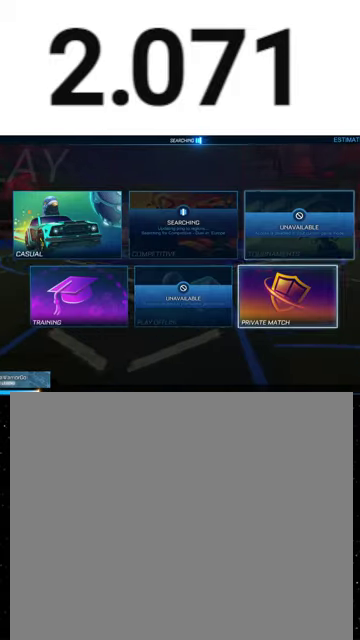
Gameplay with a controller (Xbox layout); each line is a JSON object with the inputs held at the frame after it. "events" lists button and stick changes between this image and that frame as [ms after this image, input, new state], when the widget could be followed in between. This overlay highlights the sticks when they move; stick clicks (L3 R3) are not distinguishable.
{"buttons": ["A"], "left_stick": "center", "right_stick": "center", "events": [[67, "left_stick", "left"], [433, "left_stick", "center"], [500, "A", "down"]]}
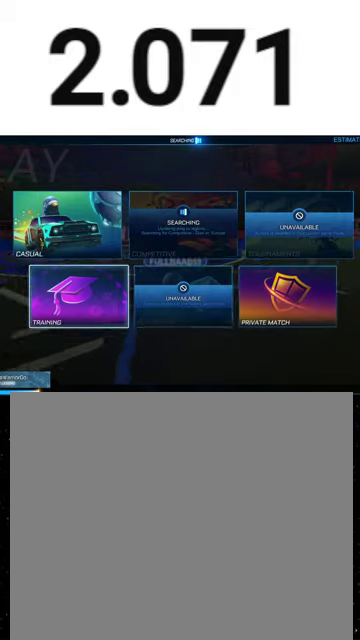
{"buttons": [], "left_stick": "center", "right_stick": "center", "events": [[67, "A", "up"], [267, "A", "down"], [333, "A", "up"]]}
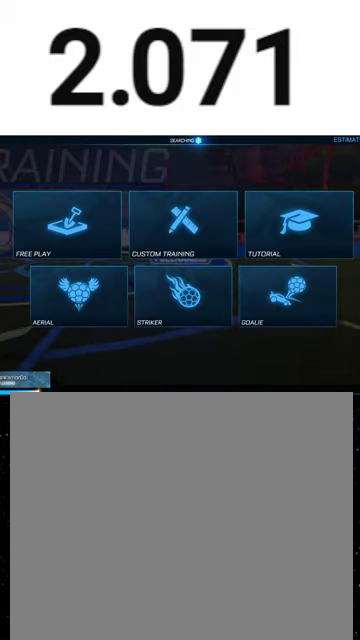
{"buttons": ["A"], "left_stick": "center", "right_stick": "center", "events": [[33, "A", "down"], [100, "A", "up"], [433, "A", "down"]]}
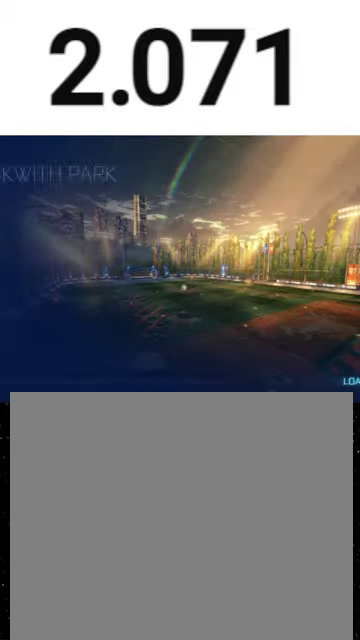
{"buttons": ["R2"], "left_stick": "center", "right_stick": "center", "events": [[33, "A", "up"], [333, "R2", "down"]]}
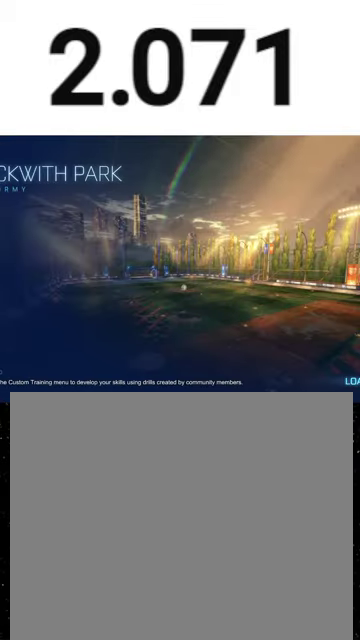
{"buttons": ["Y", "R1", "R2"], "left_stick": "center", "right_stick": "center", "events": [[267, "Y", "down"], [367, "Y", "up"], [467, "R1", "down"], [467, "Y", "down"]]}